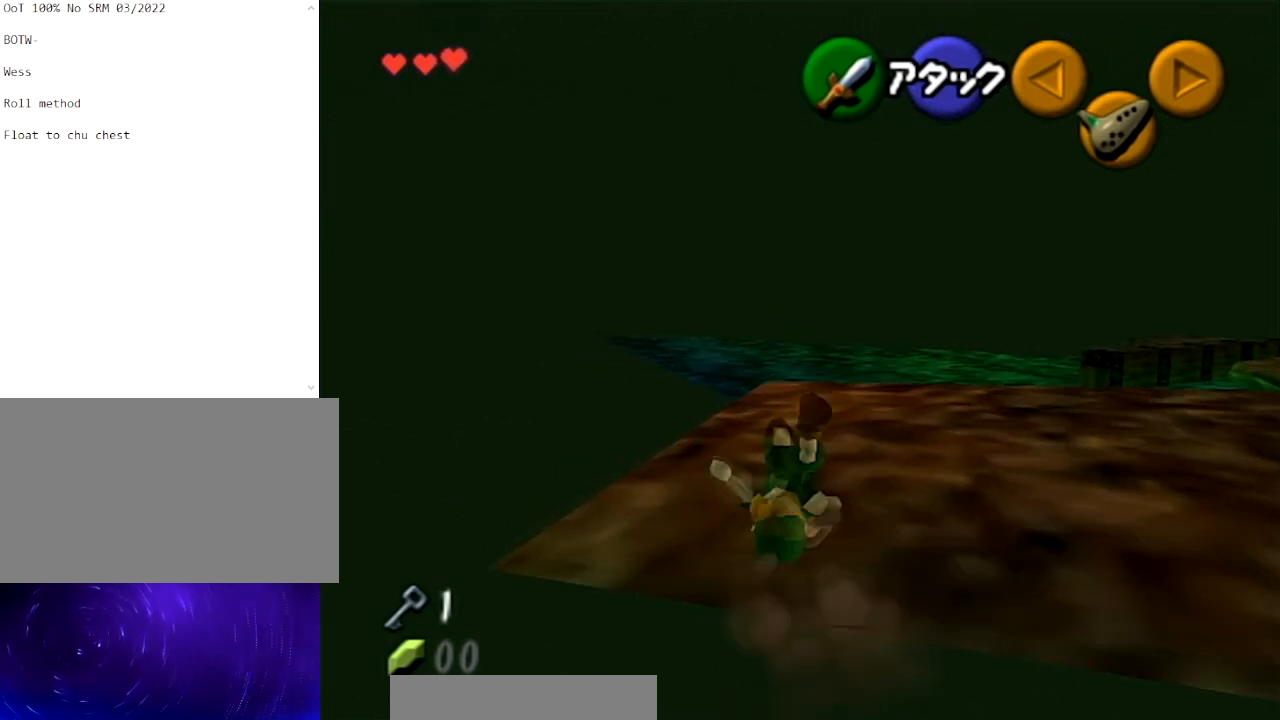
Gameplay with a controller (Nintendo layout); each line is a JSON object with the inputs held at the frame after it. "events" lists button and stick changes between this image and that frame as [ms after this image, input, new state], when the widget could be followed in between. Not read: L3 R3.
{"buttons": ["A"], "left_stick": "up", "right_stick": "center", "events": [[67, "A", "up"], [367, "A", "down"]]}
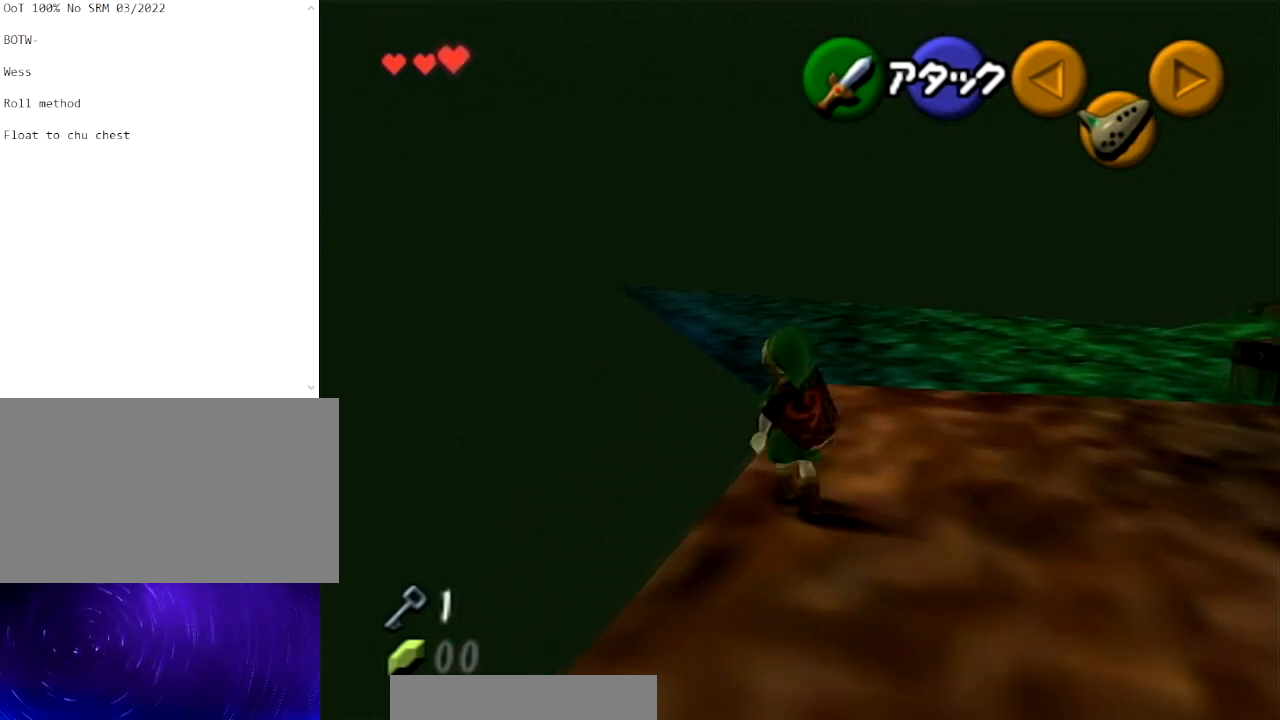
{"buttons": [], "left_stick": "up", "right_stick": "center", "events": [[367, "A", "up"]]}
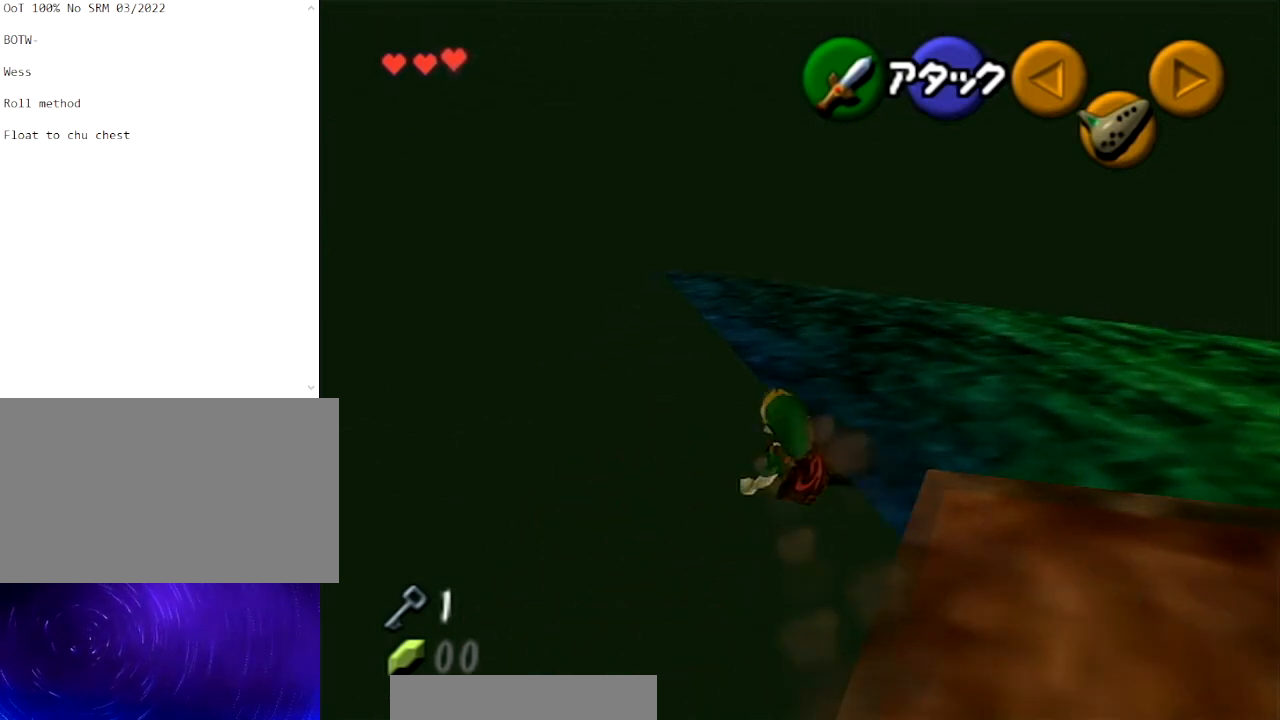
{"buttons": ["A"], "left_stick": "up", "right_stick": "center", "events": [[100, "A", "down"]]}
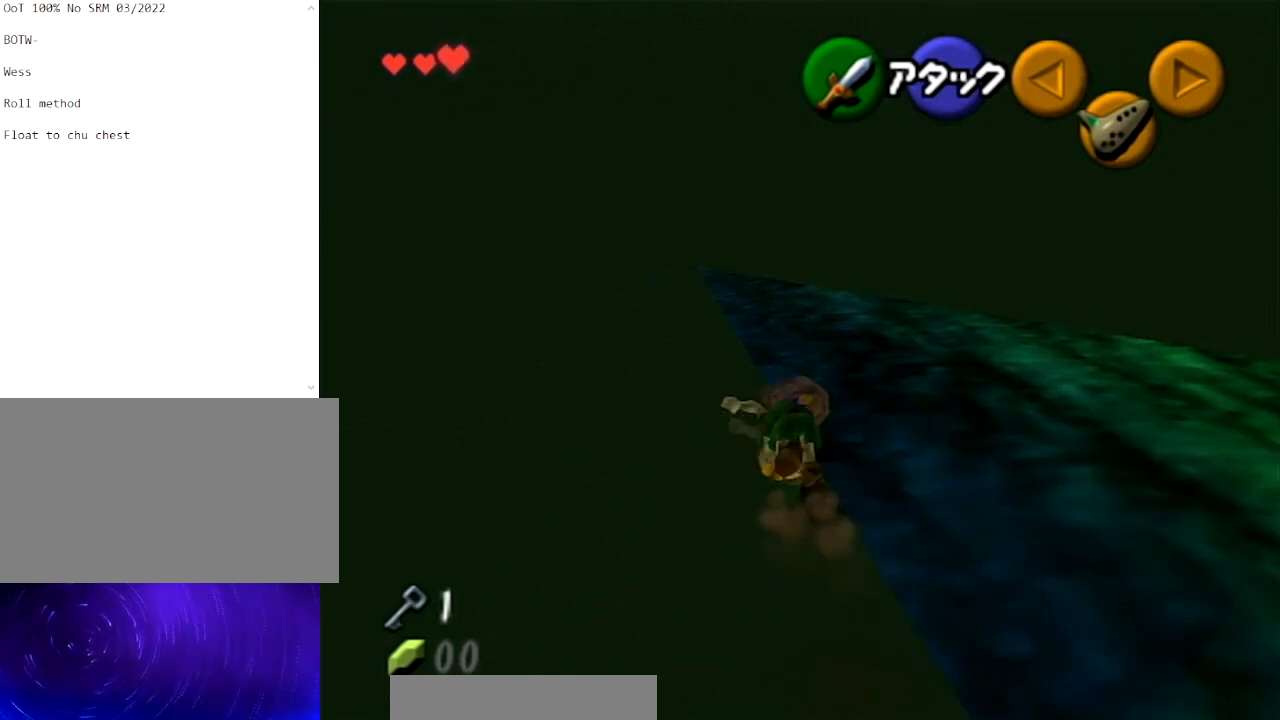
{"buttons": [], "left_stick": "up", "right_stick": "center", "events": [[100, "A", "up"]]}
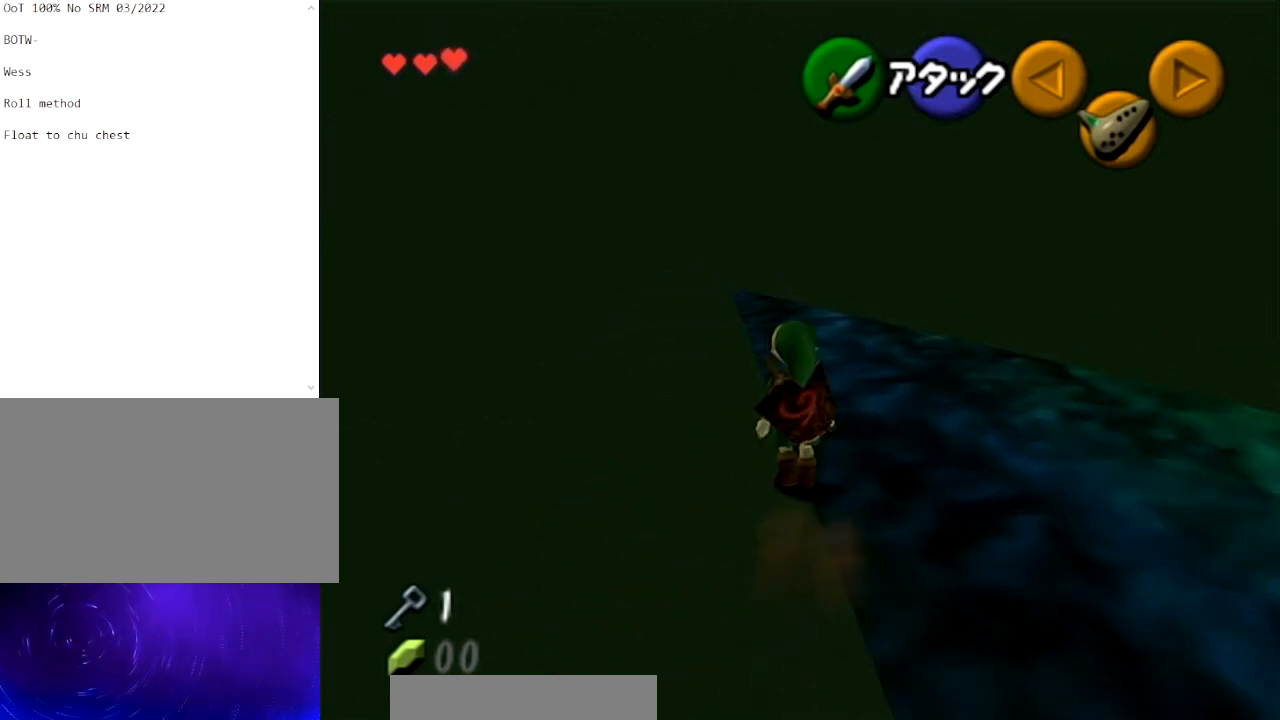
{"buttons": [], "left_stick": "center", "right_stick": "center", "events": [[401, "left_stick", "center"]]}
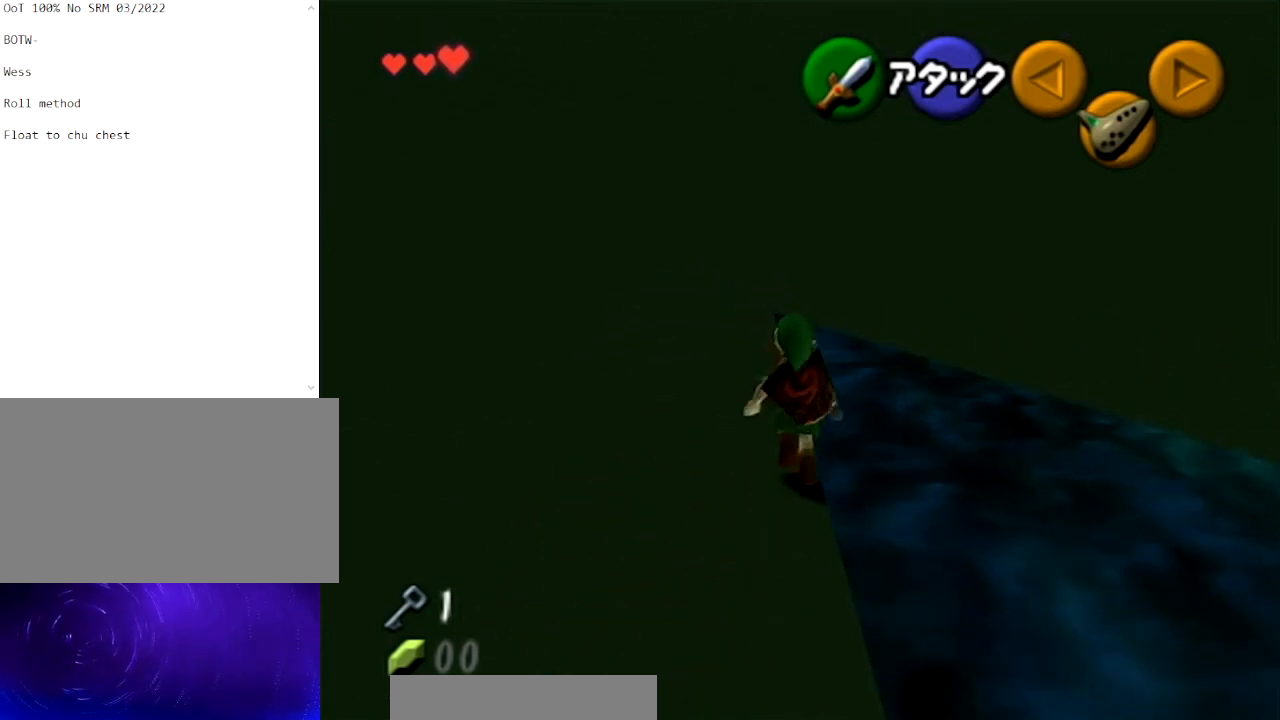
{"buttons": [], "left_stick": "center", "right_stick": "center", "events": []}
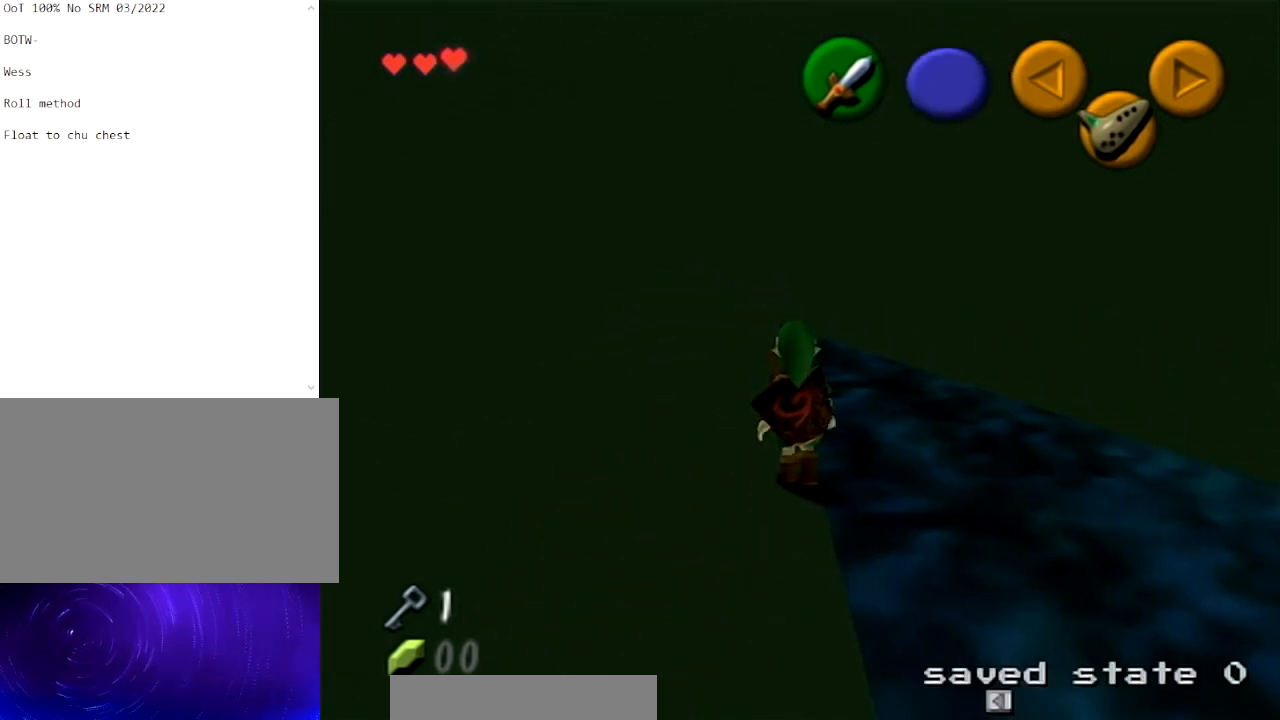
{"buttons": ["L1"], "left_stick": "center", "right_stick": "center", "events": [[267, "left_stick", "down"], [401, "L1", "down"], [401, "left_stick", "center"]]}
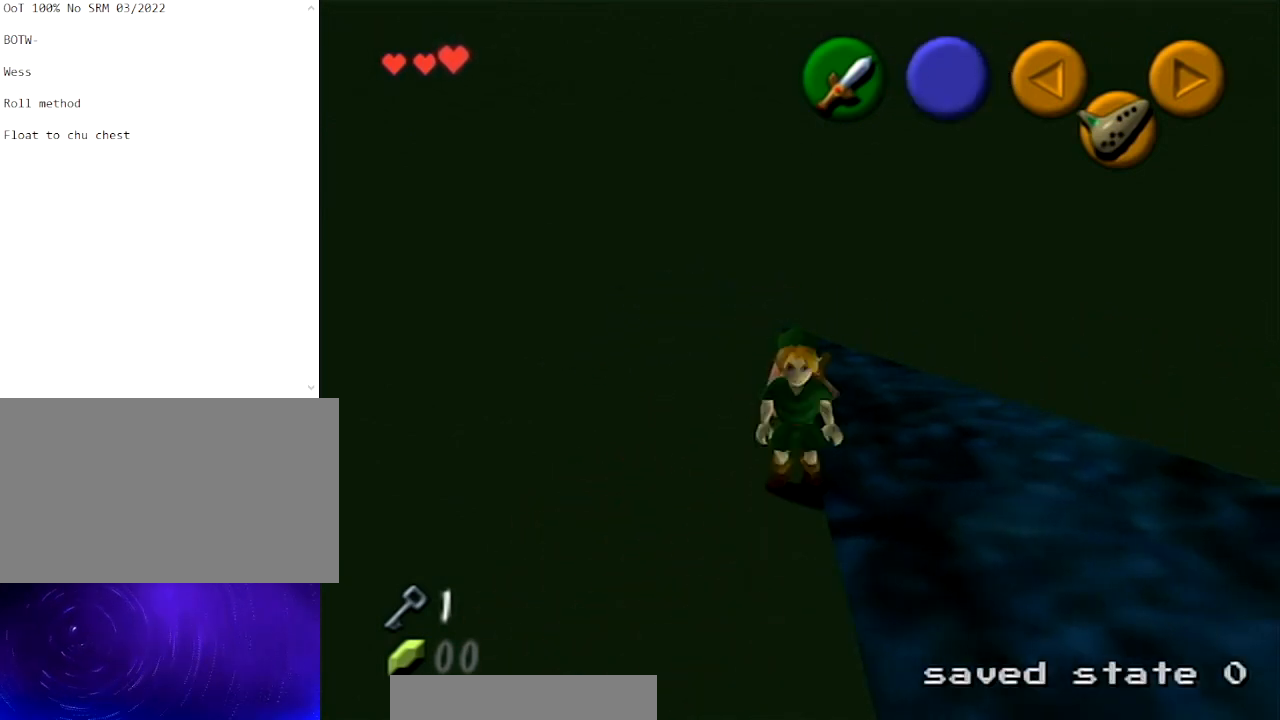
{"buttons": [], "left_stick": "center", "right_stick": "center", "events": [[200, "L1", "up"]]}
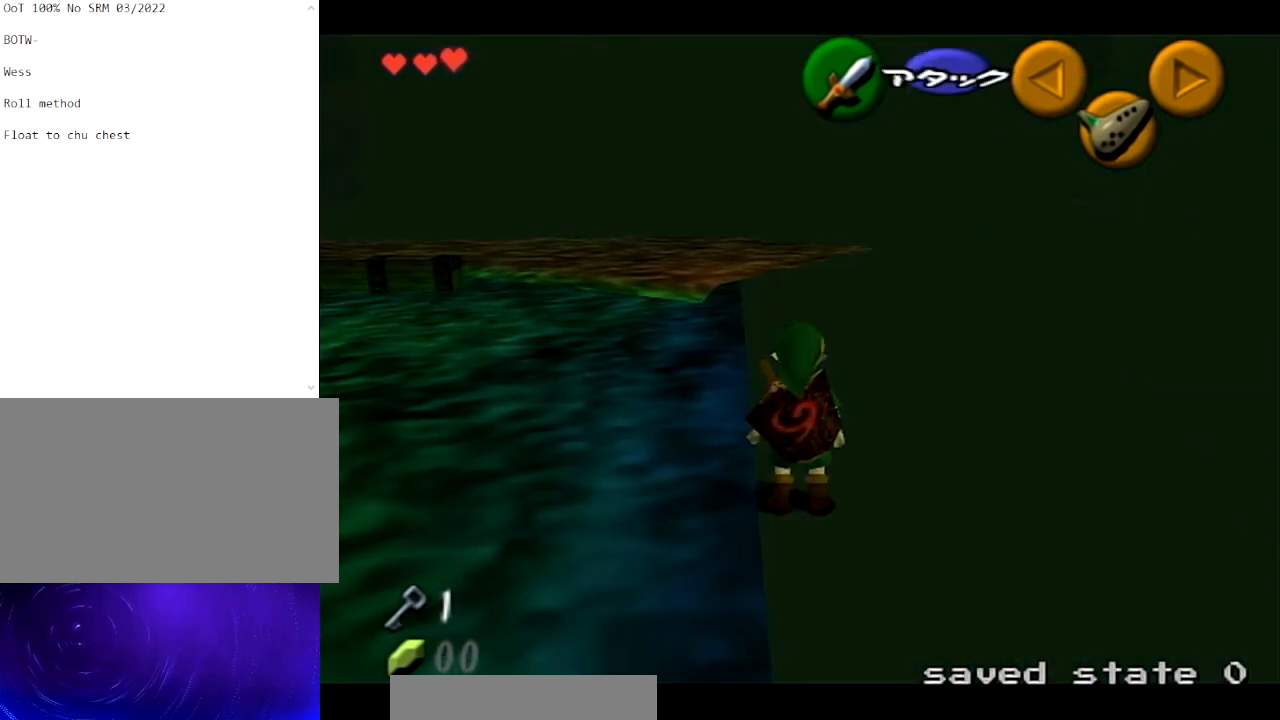
{"buttons": [], "left_stick": "center", "right_stick": "center", "events": [[134, "left_stick", "down"], [501, "left_stick", "center"]]}
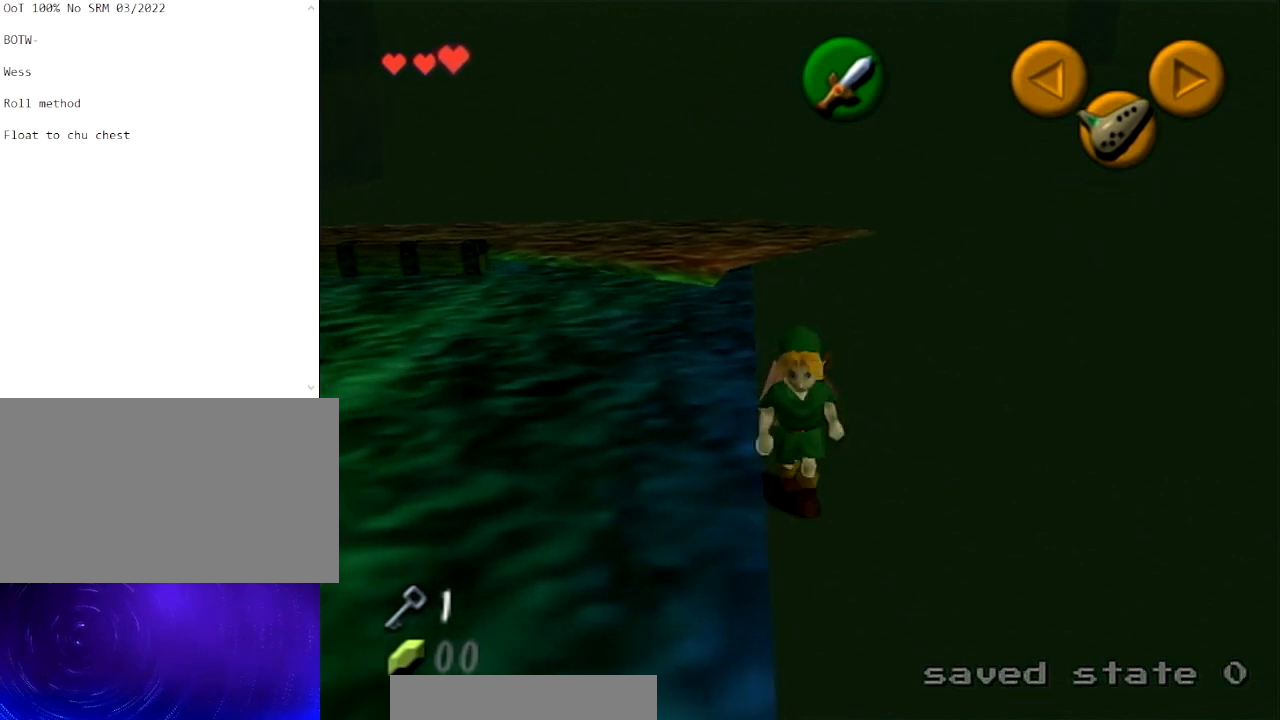
{"buttons": ["L1"], "left_stick": "down", "right_stick": "center", "events": [[66, "left_stick", "up"], [267, "left_stick", "center"], [333, "L1", "down"], [500, "left_stick", "down"]]}
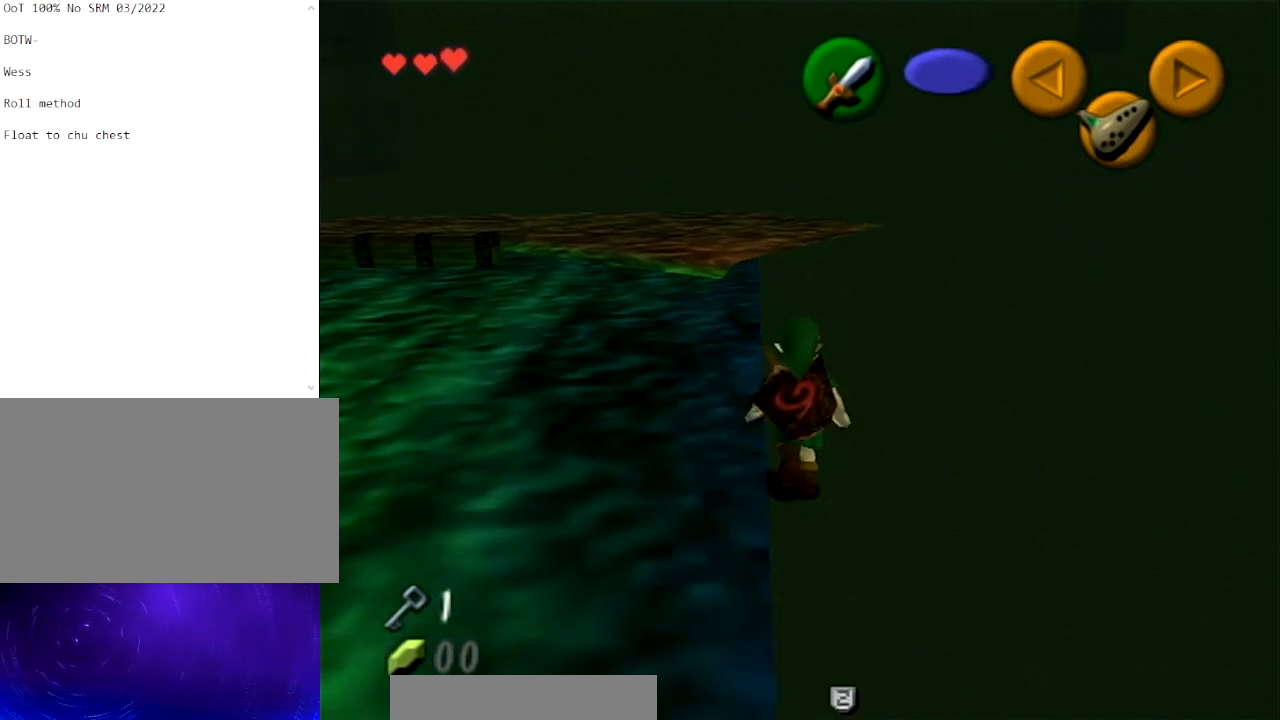
{"buttons": ["L1"], "left_stick": "down", "right_stick": "center", "events": []}
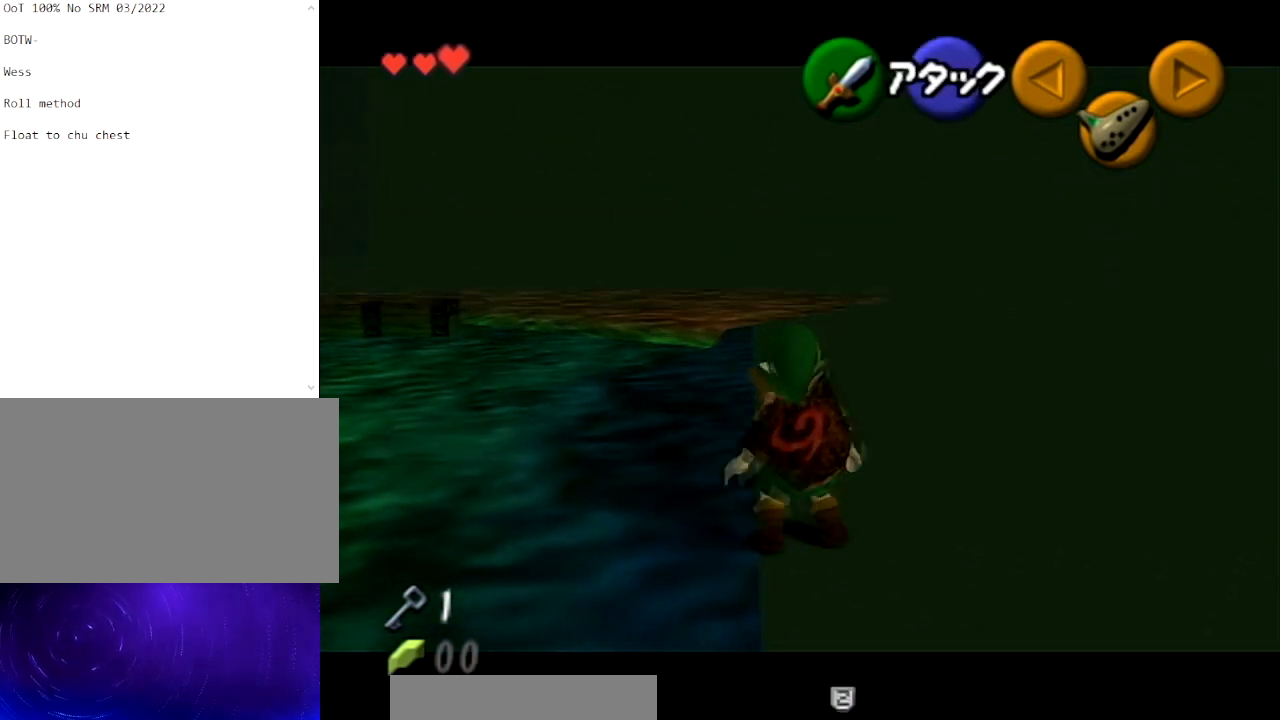
{"buttons": ["L1"], "left_stick": "center", "right_stick": "center", "events": [[267, "left_stick", "center"]]}
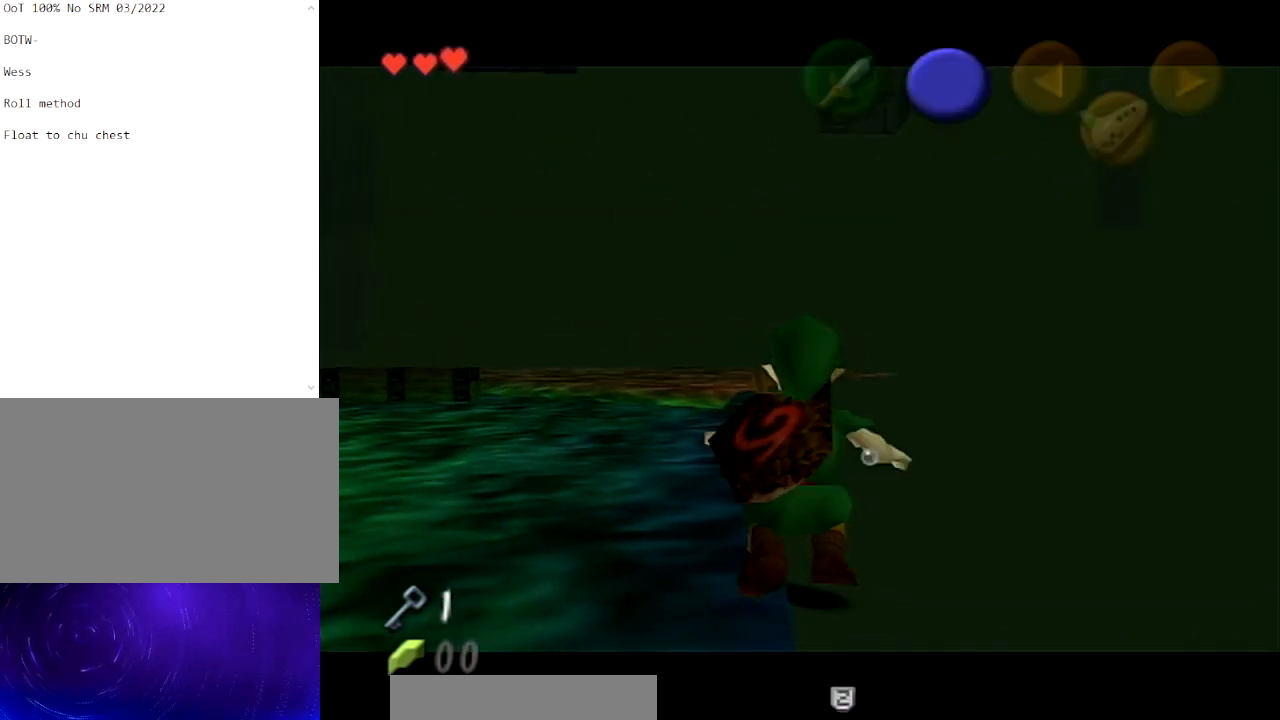
{"buttons": ["L1"], "left_stick": "up", "right_stick": "center", "events": [[334, "left_stick", "up"]]}
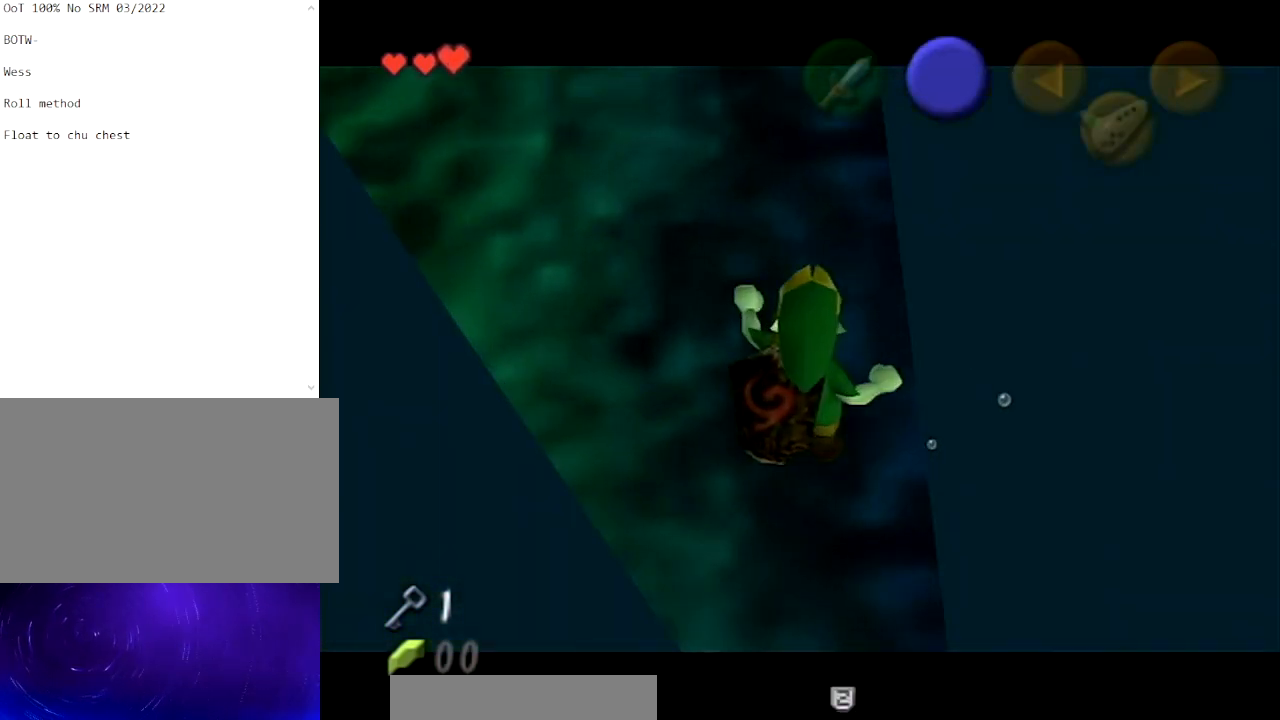
{"buttons": [], "left_stick": "center", "right_stick": "center", "events": [[66, "left_stick", "center"], [166, "L1", "up"]]}
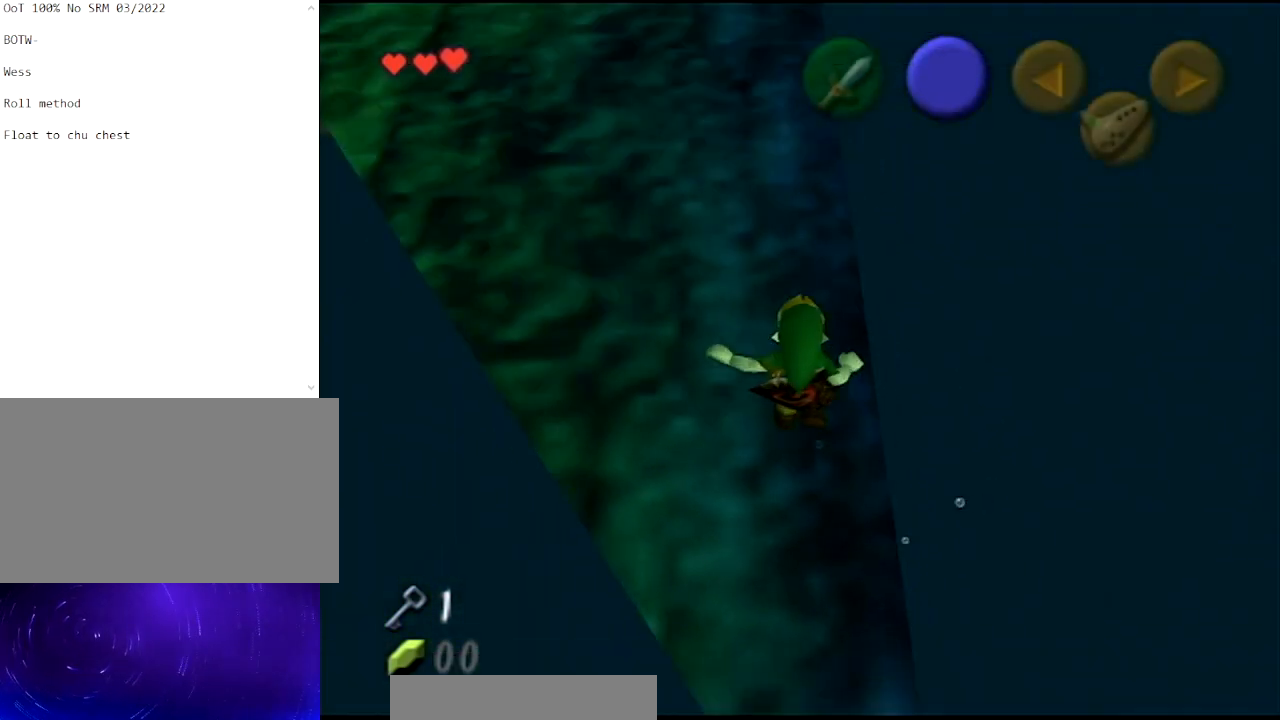
{"buttons": [], "left_stick": "center", "right_stick": "center", "events": []}
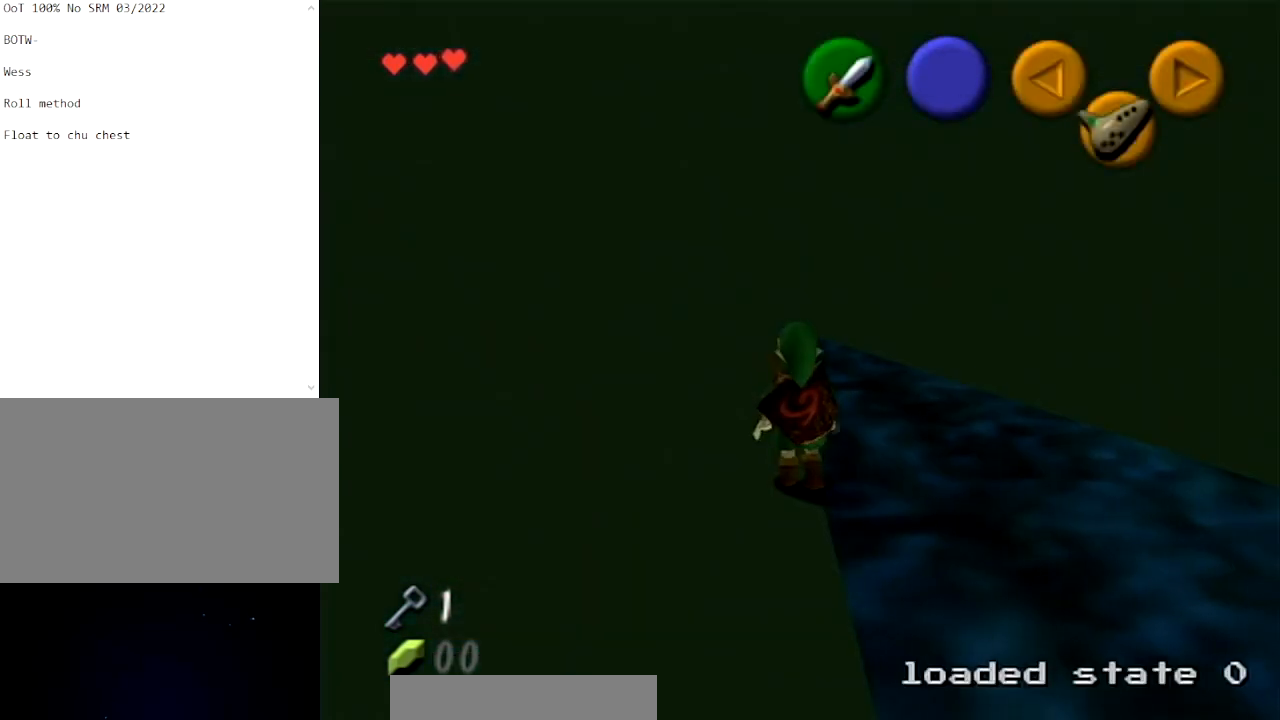
{"buttons": [], "left_stick": "center", "right_stick": "center", "events": [[166, "left_stick", "down"], [300, "L1", "down"], [333, "left_stick", "center"], [400, "L1", "up"]]}
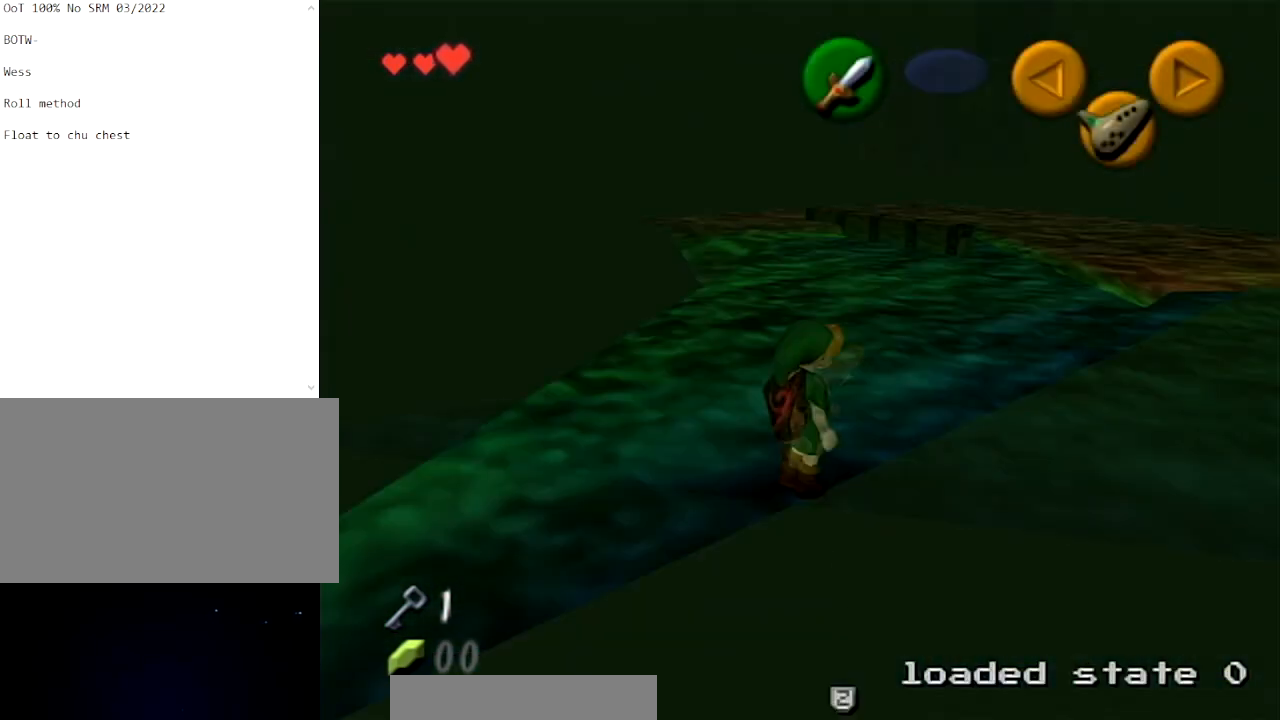
{"buttons": [], "left_stick": "center", "right_stick": "center", "events": [[234, "left_stick", "down"], [334, "L1", "down"], [367, "left_stick", "center"], [467, "L1", "up"]]}
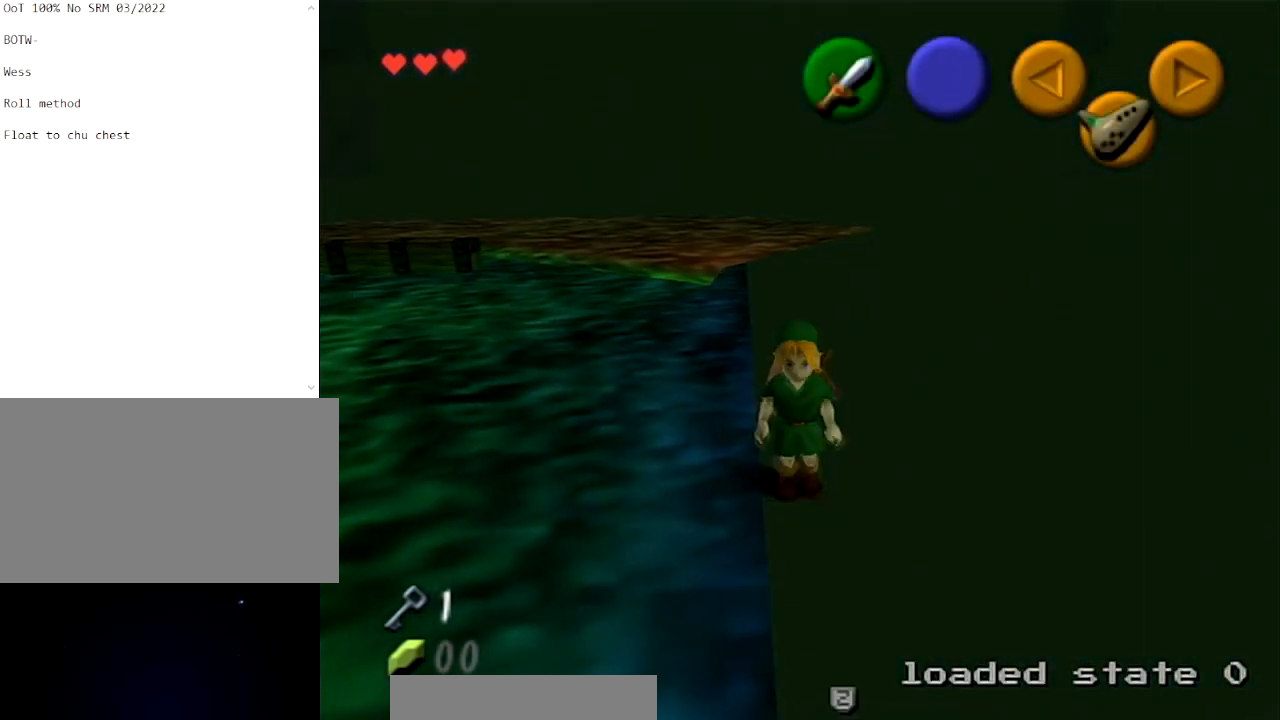
{"buttons": [], "left_stick": "center", "right_stick": "center", "events": []}
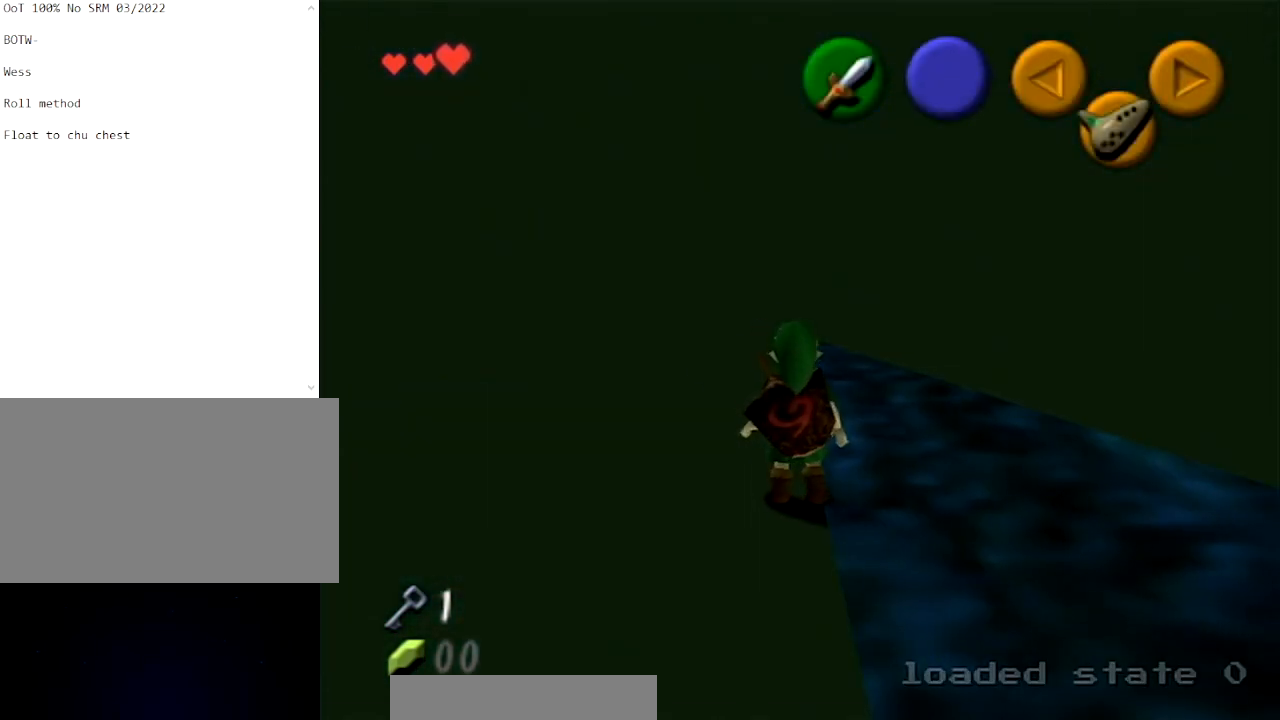
{"buttons": [], "left_stick": "center", "right_stick": "center", "events": []}
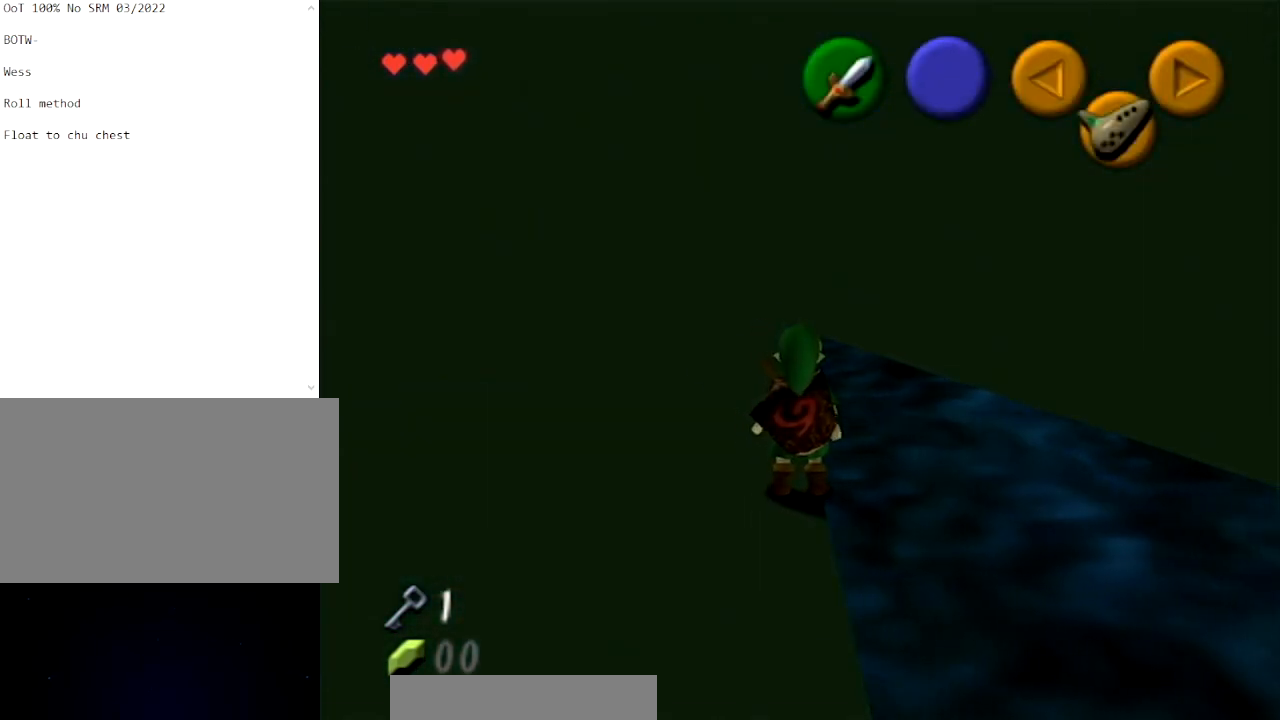
{"buttons": [], "left_stick": "center", "right_stick": "center", "events": []}
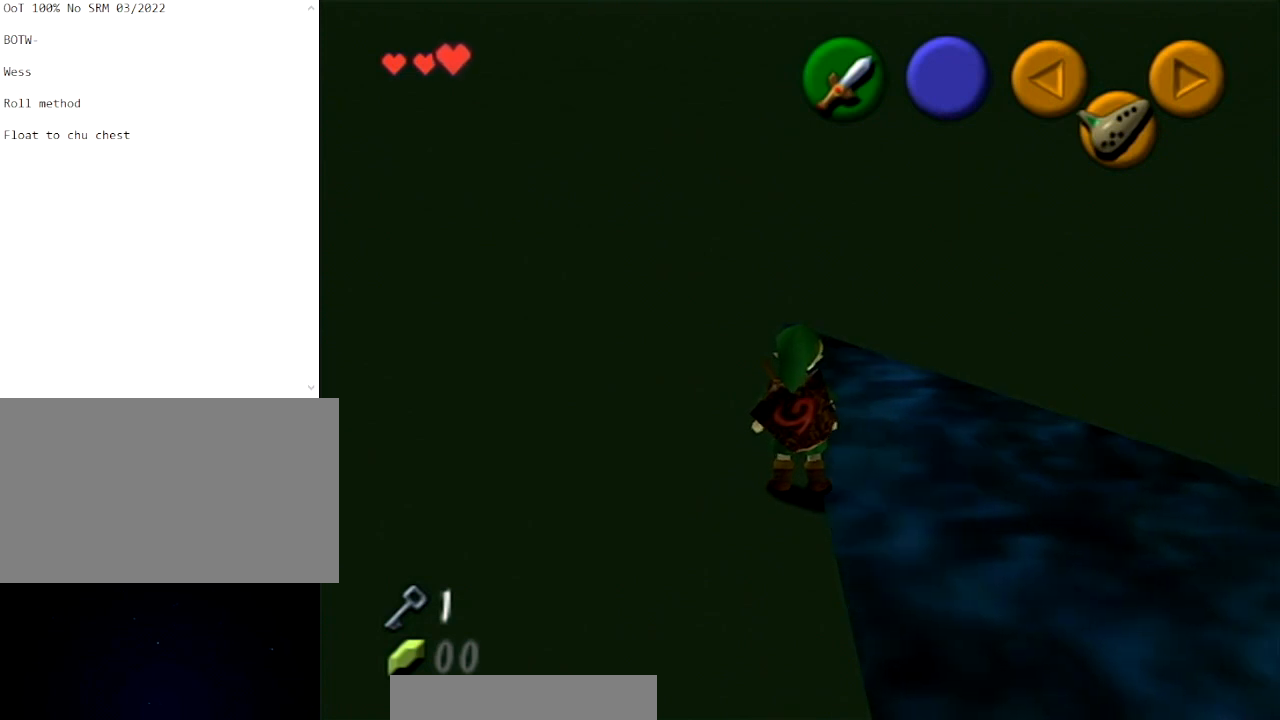
{"buttons": [], "left_stick": "center", "right_stick": "center", "events": []}
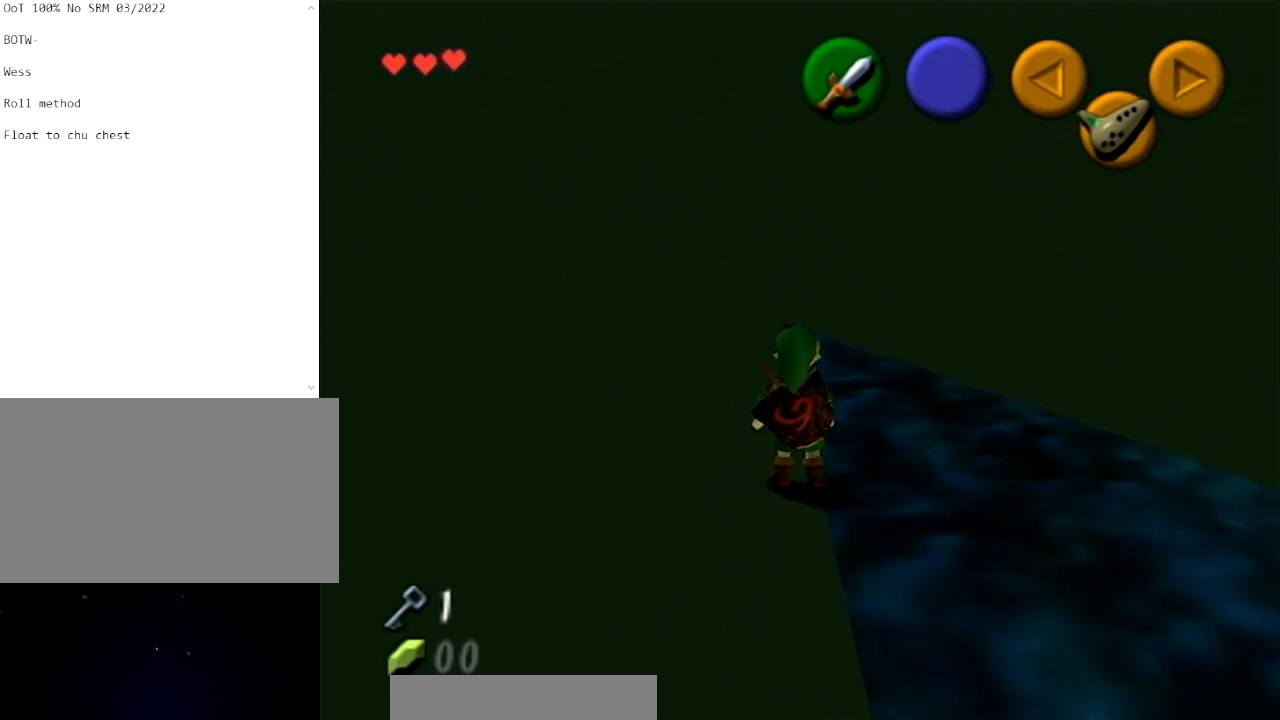
{"buttons": [], "left_stick": "center", "right_stick": "center", "events": []}
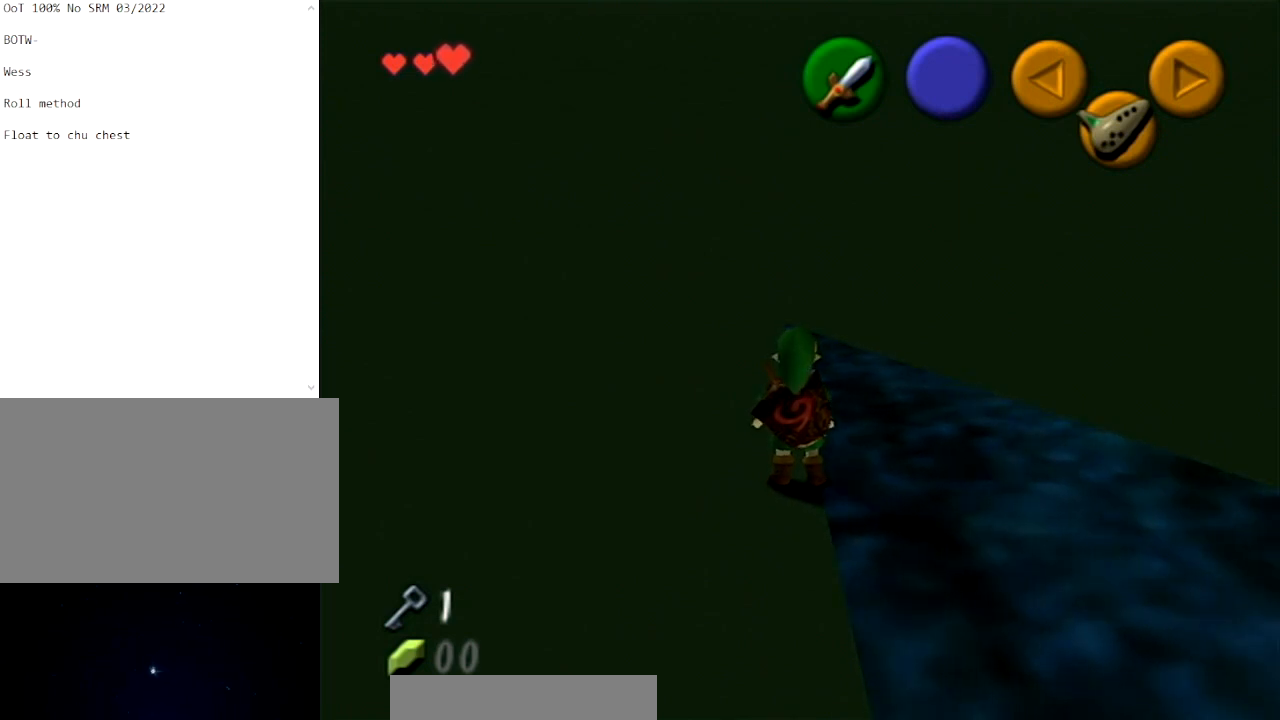
{"buttons": [], "left_stick": "center", "right_stick": "center", "events": []}
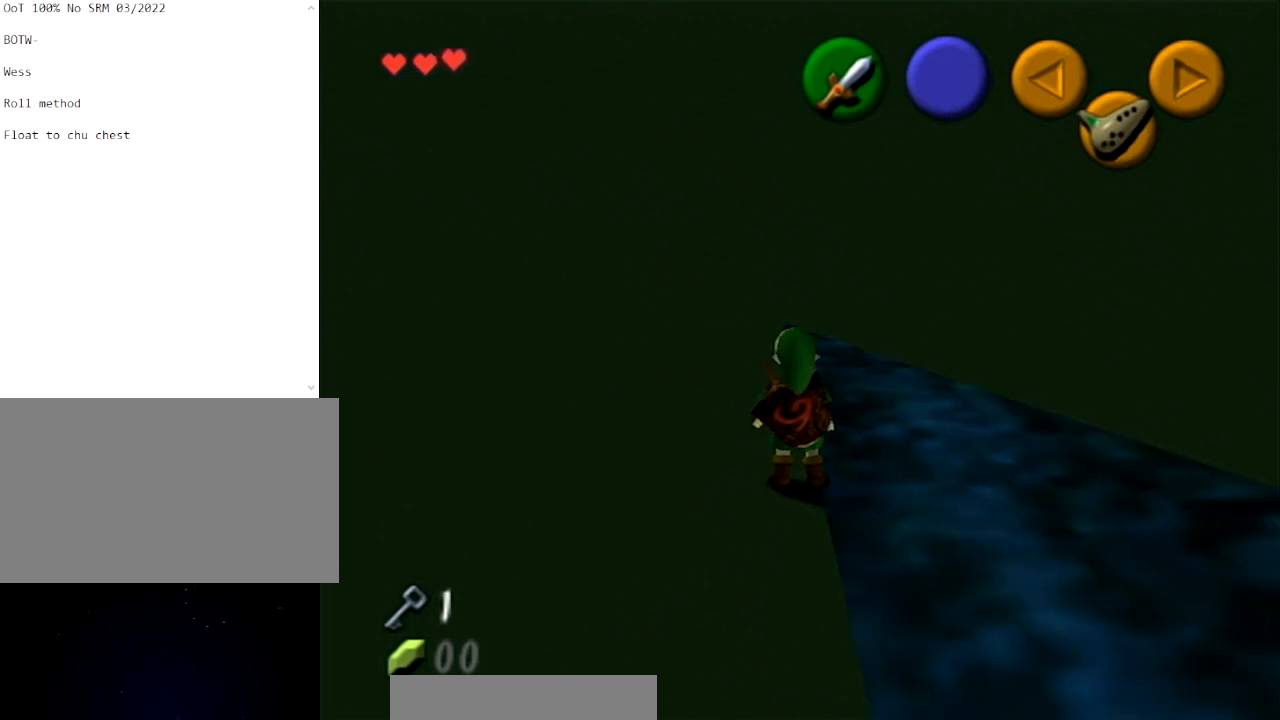
{"buttons": [], "left_stick": "center", "right_stick": "center", "events": []}
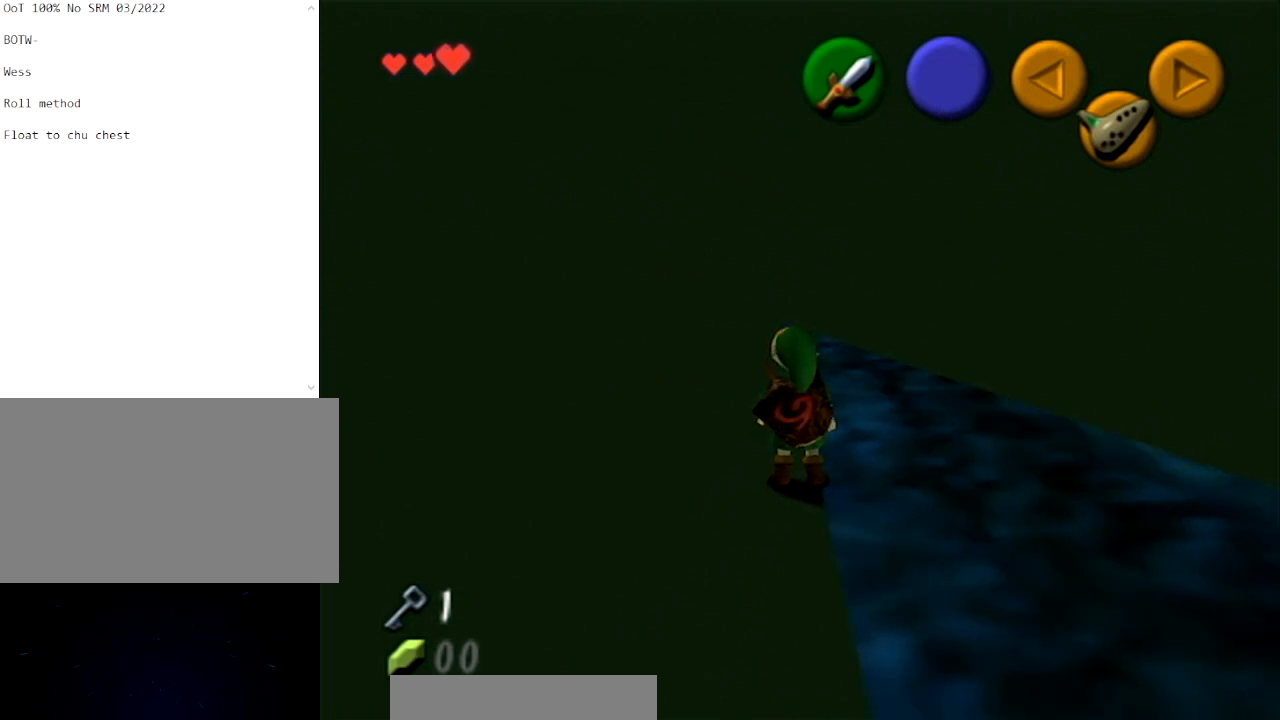
{"buttons": [], "left_stick": "center", "right_stick": "center", "events": []}
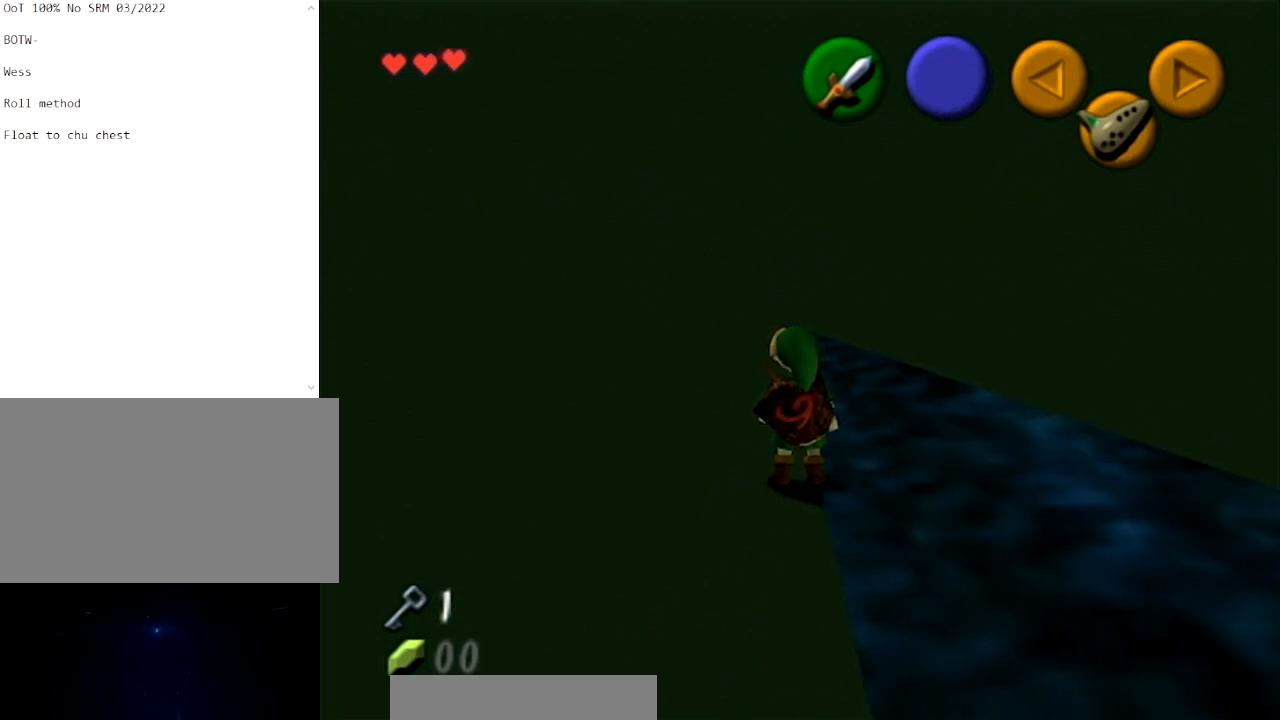
{"buttons": [], "left_stick": "down-left", "right_stick": "center", "events": [[166, "left_stick", "down-right"], [400, "left_stick", "down-left"]]}